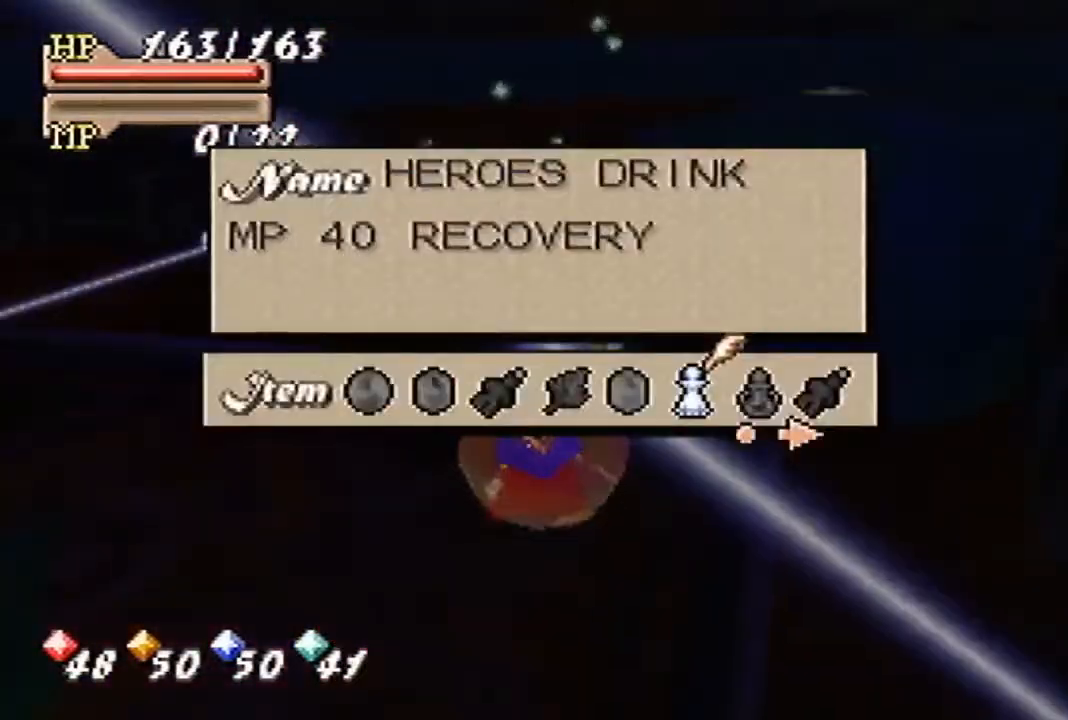
Gameplay with a controller (Nintendo layout); each line is a JSON object with the inputs held at the frame after it. "events" lists button and stick changes between this image and that frame as [ms after this image, input, new state], when the widget could be followed in between. Not read: L3 R3 Z.
{"buttons": [], "left_stick": "left", "events": [[400, "left_stick", "left"]]}
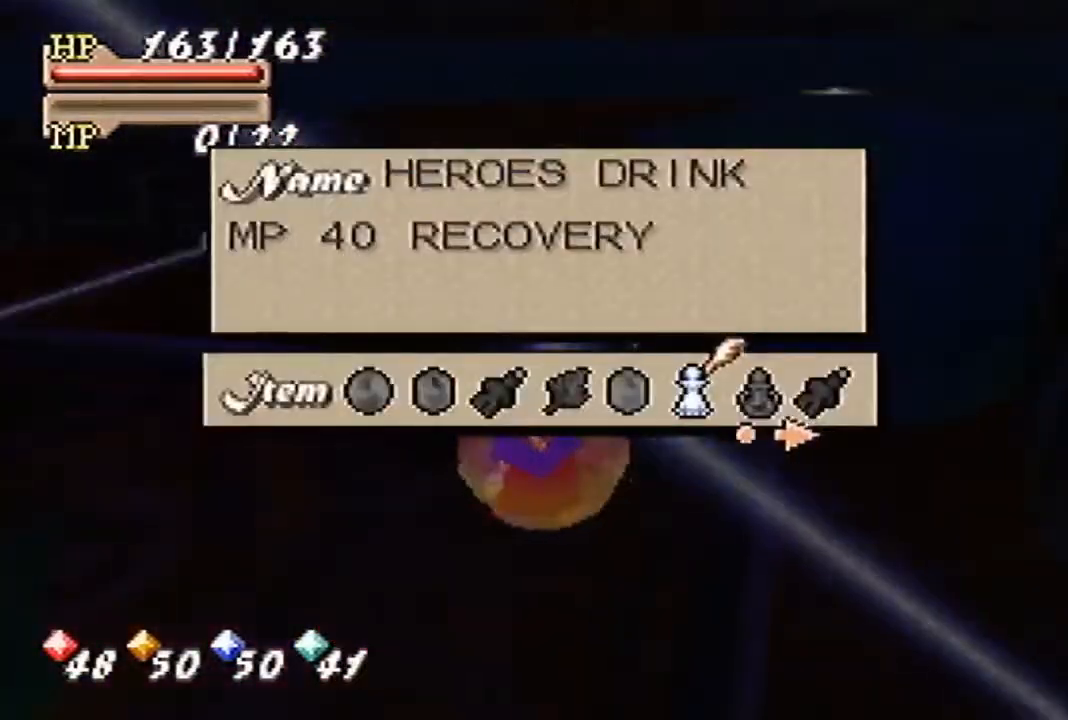
{"buttons": [], "left_stick": "center", "events": [[300, "left_stick", "center"]]}
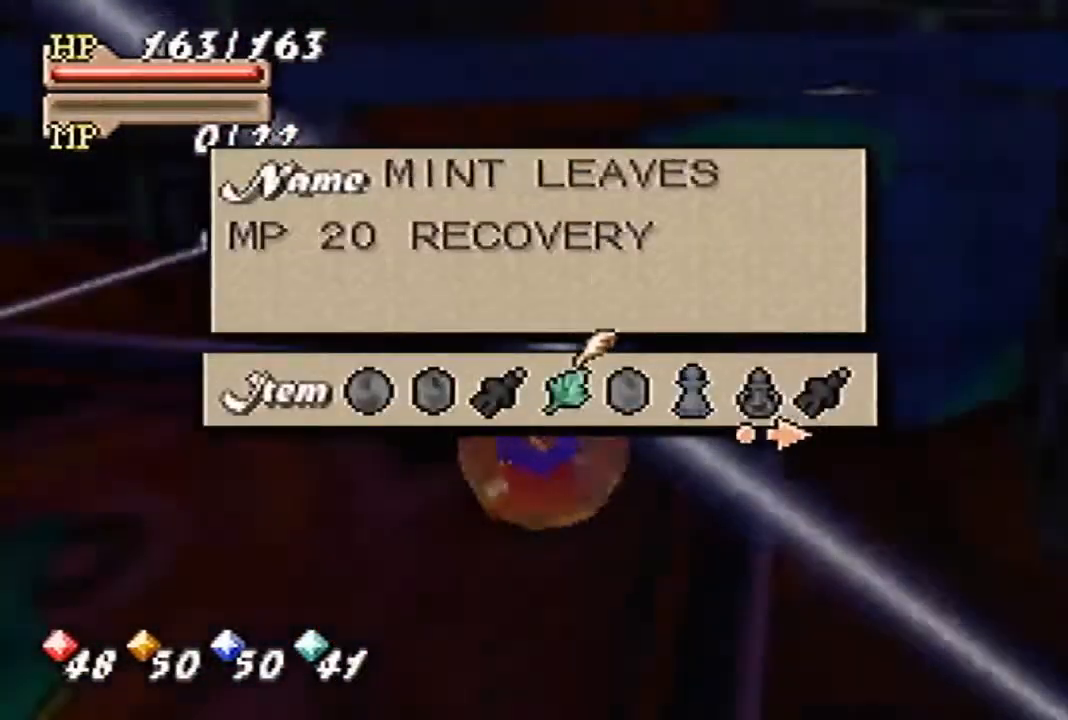
{"buttons": [], "left_stick": "right", "events": [[500, "left_stick", "right"]]}
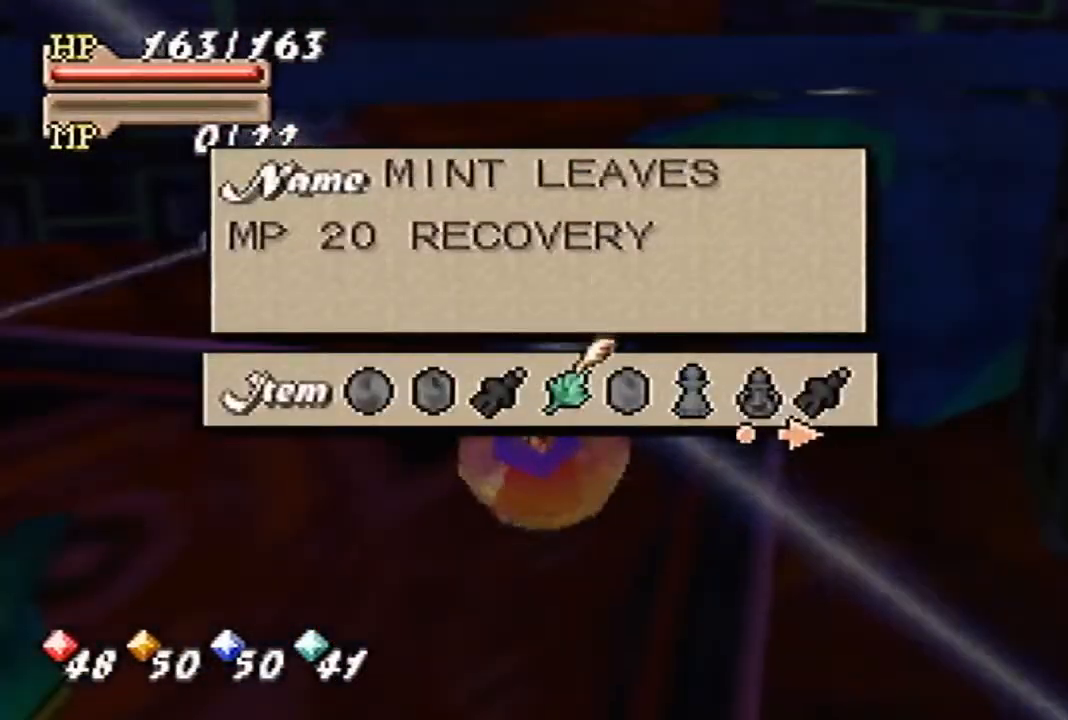
{"buttons": [], "left_stick": "center", "events": [[333, "A", "down"], [333, "left_stick", "center"], [433, "A", "up"]]}
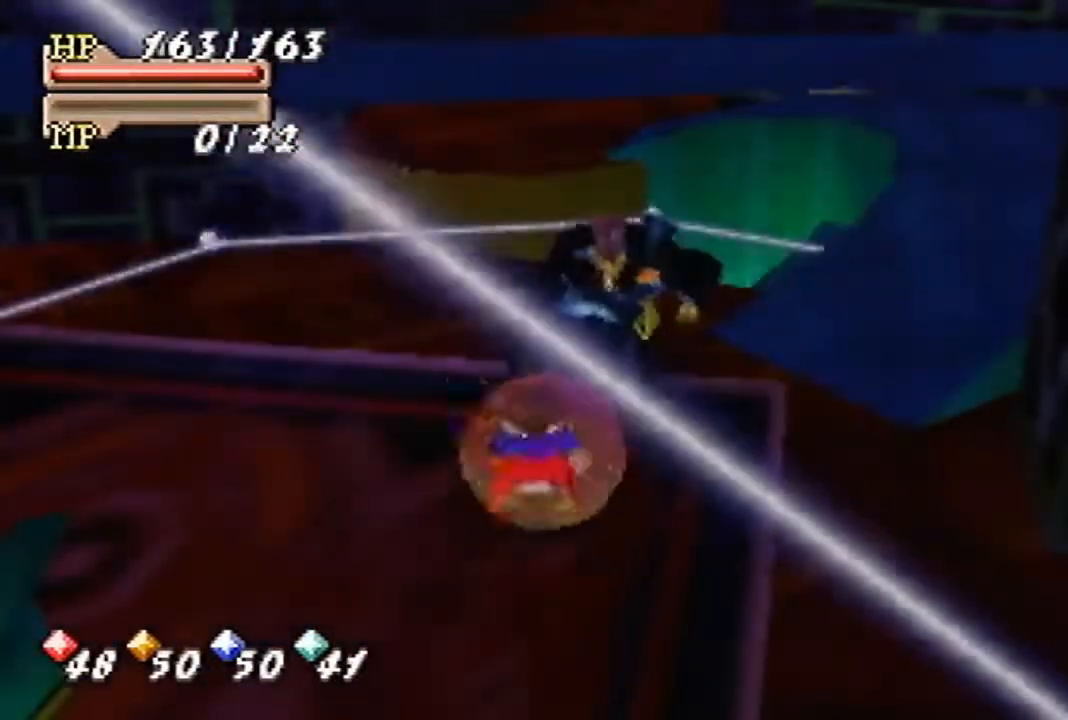
{"buttons": ["C_LEFT"], "left_stick": "center", "events": [[400, "C_LEFT", "down"], [433, "C_LEFT", "up"], [500, "C_LEFT", "down"]]}
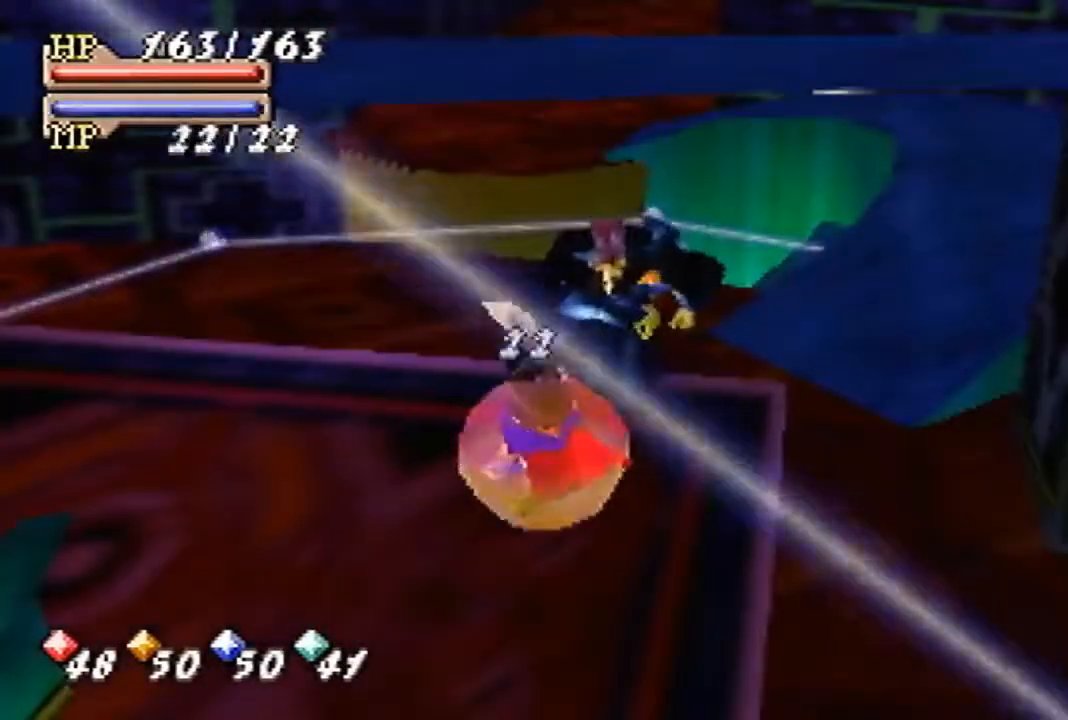
{"buttons": ["C_LEFT"], "left_stick": "center", "events": [[67, "C_LEFT", "up"], [167, "C_LEFT", "down"], [267, "C_LEFT", "up"], [333, "C_LEFT", "down"], [367, "C_LEFT", "up"], [467, "C_LEFT", "down"]]}
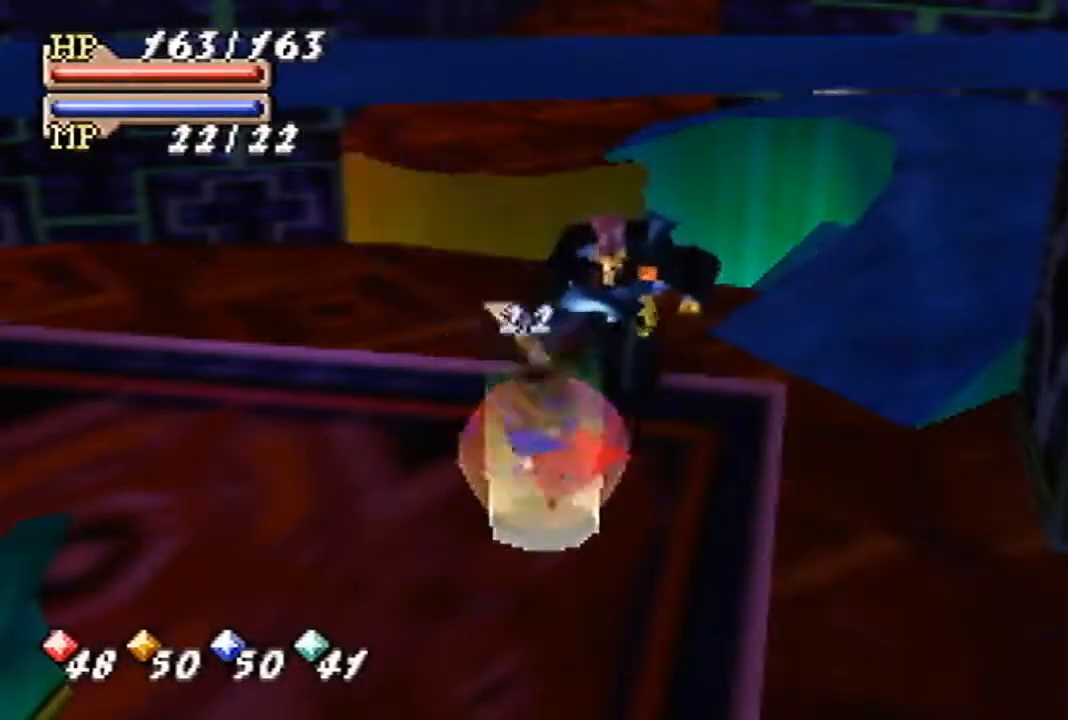
{"buttons": [], "left_stick": "center", "events": [[33, "C_LEFT", "up"], [100, "C_LEFT", "down"], [200, "C_LEFT", "up"], [300, "C_LEFT", "down"], [333, "C_LEFT", "up"], [433, "C_LEFT", "down"], [467, "C_LEFT", "up"]]}
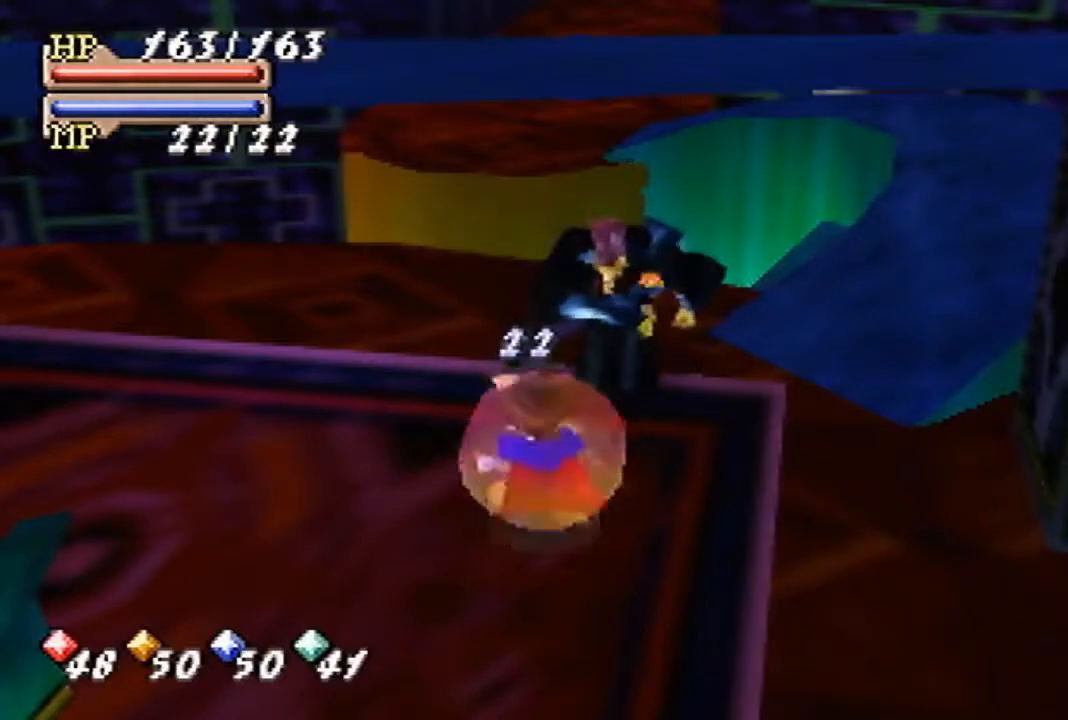
{"buttons": [], "left_stick": "center", "events": [[67, "C_LEFT", "down"], [167, "C_LEFT", "up"], [267, "C_LEFT", "down"], [300, "C_LEFT", "up"], [367, "C_LEFT", "down"], [433, "C_LEFT", "up"]]}
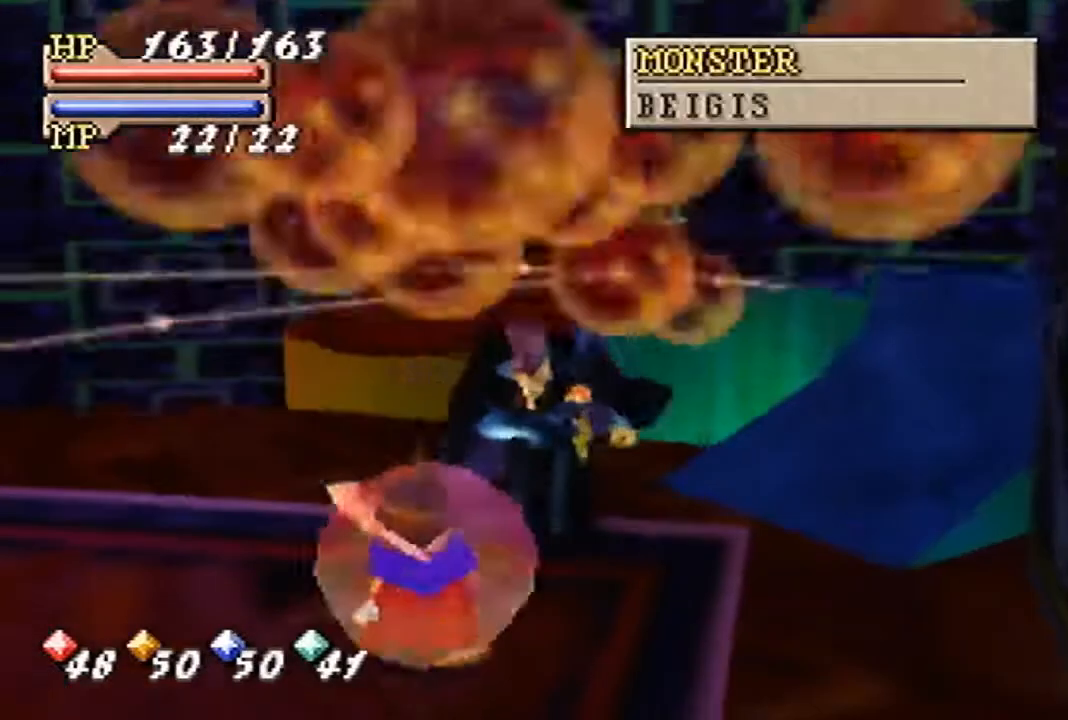
{"buttons": [], "left_stick": "center", "events": [[67, "C_LEFT", "down"], [133, "C_LEFT", "up"], [200, "C_LEFT", "down"], [300, "C_LEFT", "up"], [367, "C_LEFT", "down"], [433, "C_LEFT", "up"]]}
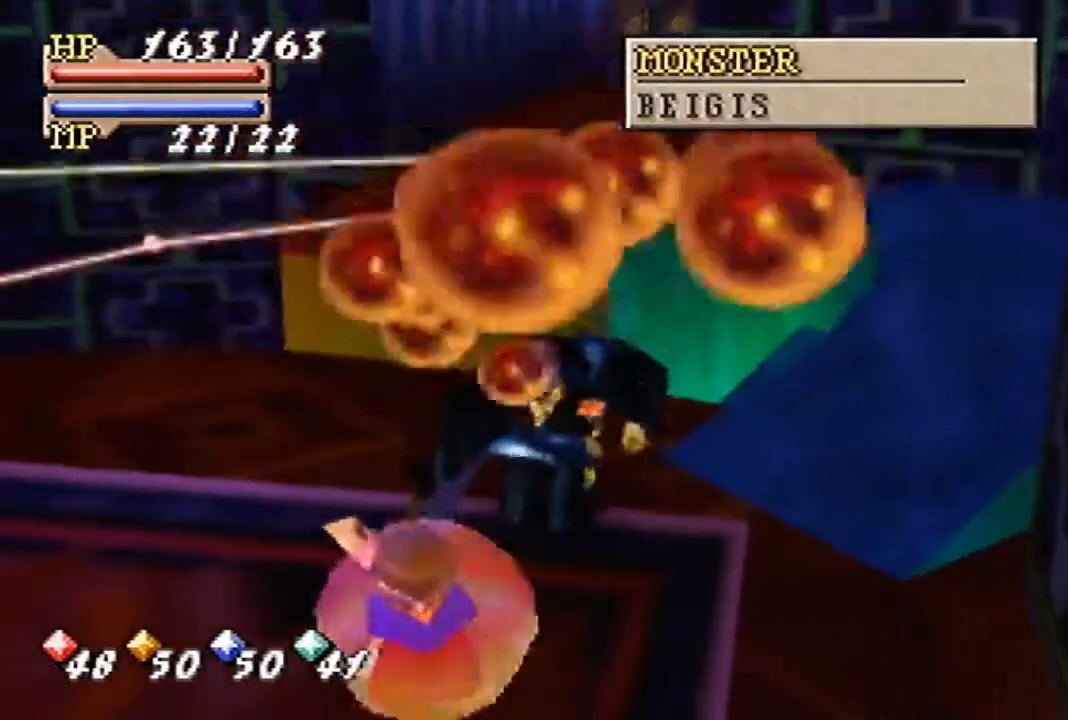
{"buttons": [], "left_stick": "center", "events": [[33, "C_LEFT", "down"], [133, "C_LEFT", "up"], [200, "C_LEFT", "down"], [300, "C_LEFT", "up"]]}
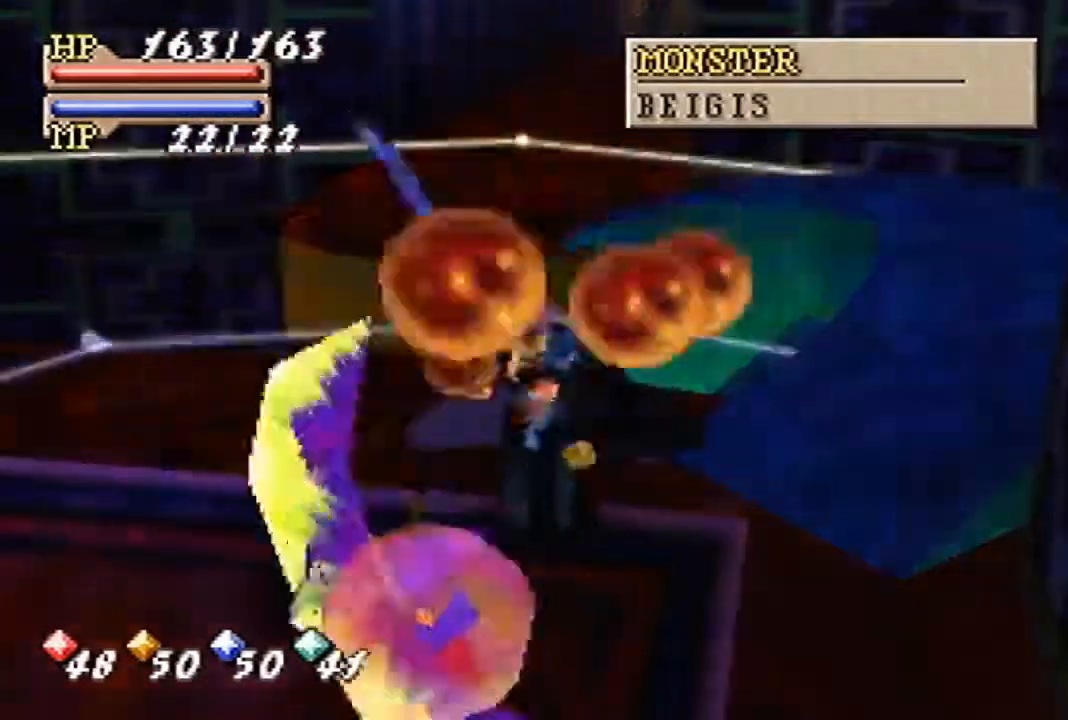
{"buttons": [], "left_stick": "center", "events": []}
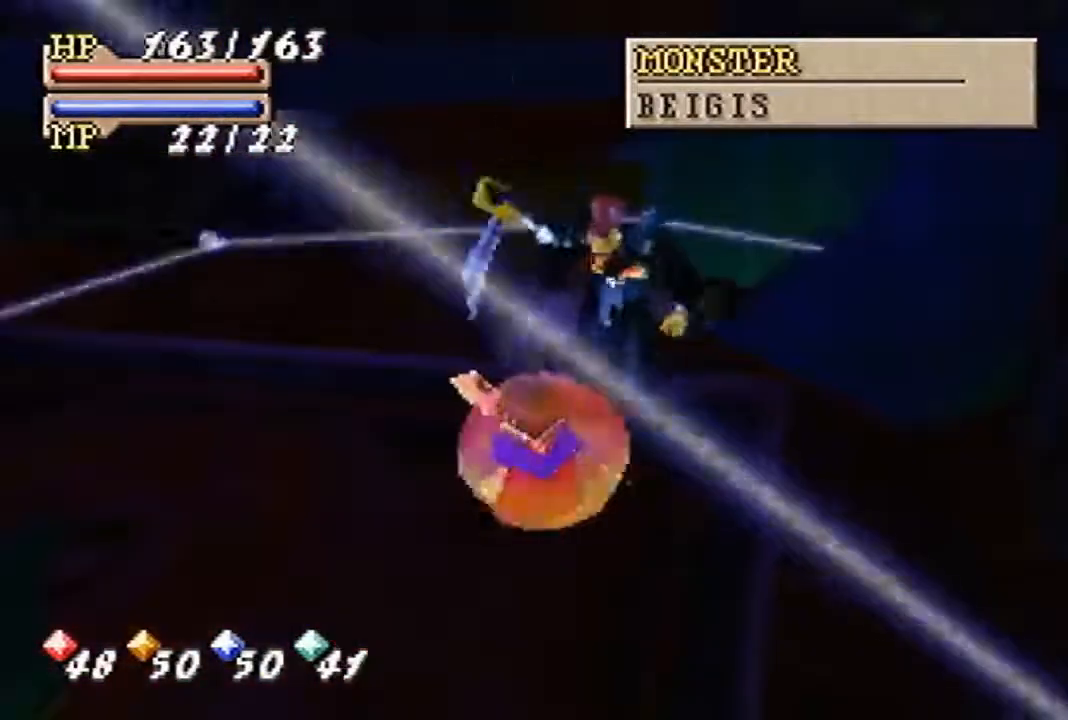
{"buttons": [], "left_stick": "center", "events": []}
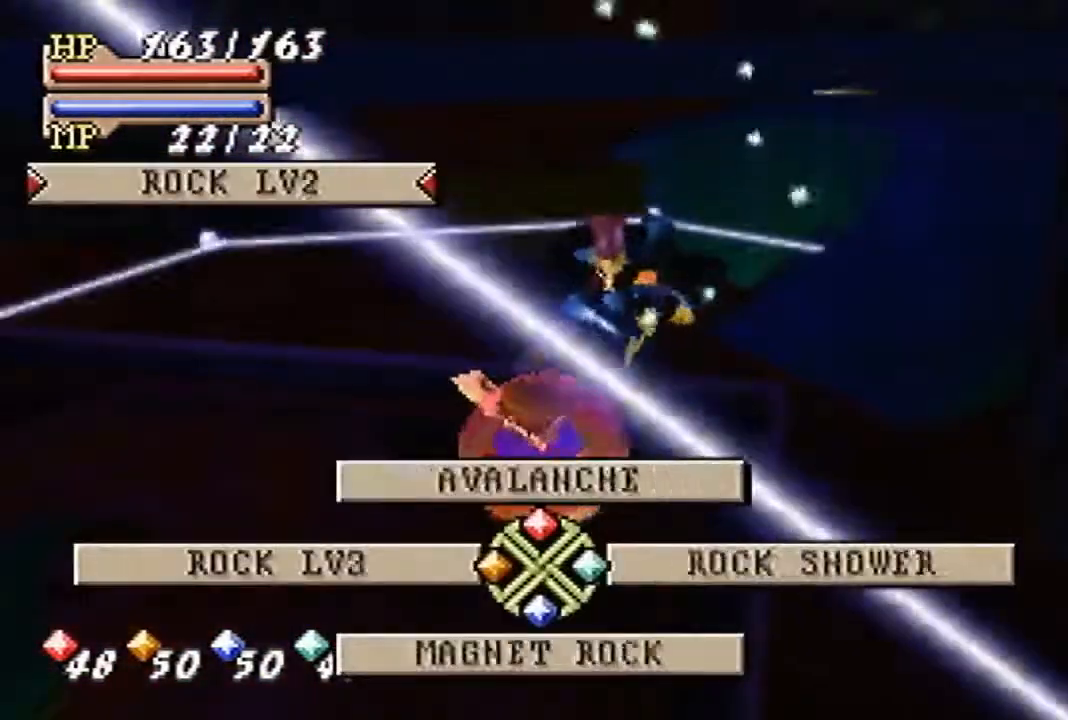
{"buttons": [], "left_stick": "center", "events": [[167, "B", "down"], [233, "B", "up"]]}
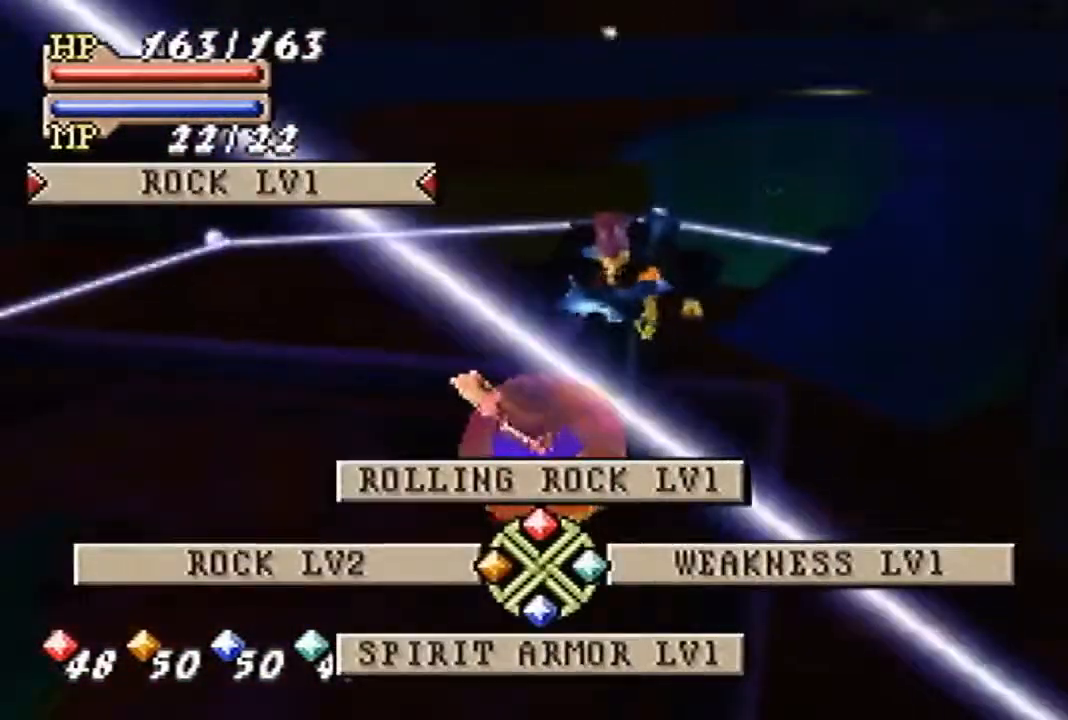
{"buttons": [], "left_stick": "center", "events": [[333, "A", "down"], [400, "A", "up"]]}
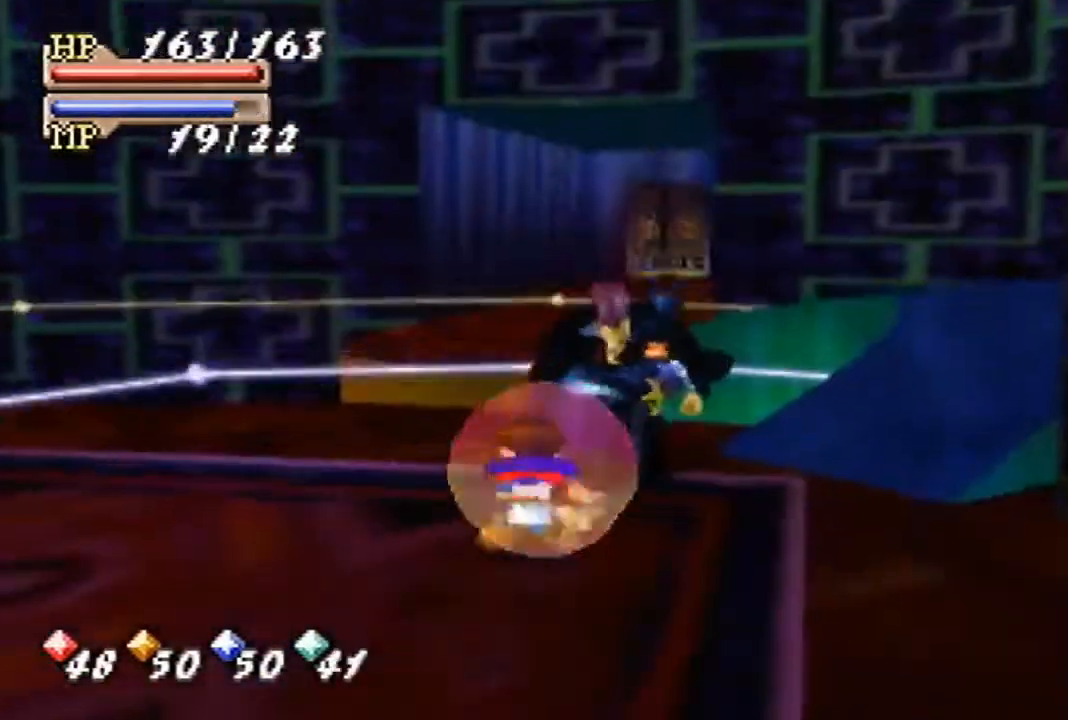
{"buttons": [], "left_stick": "center", "events": []}
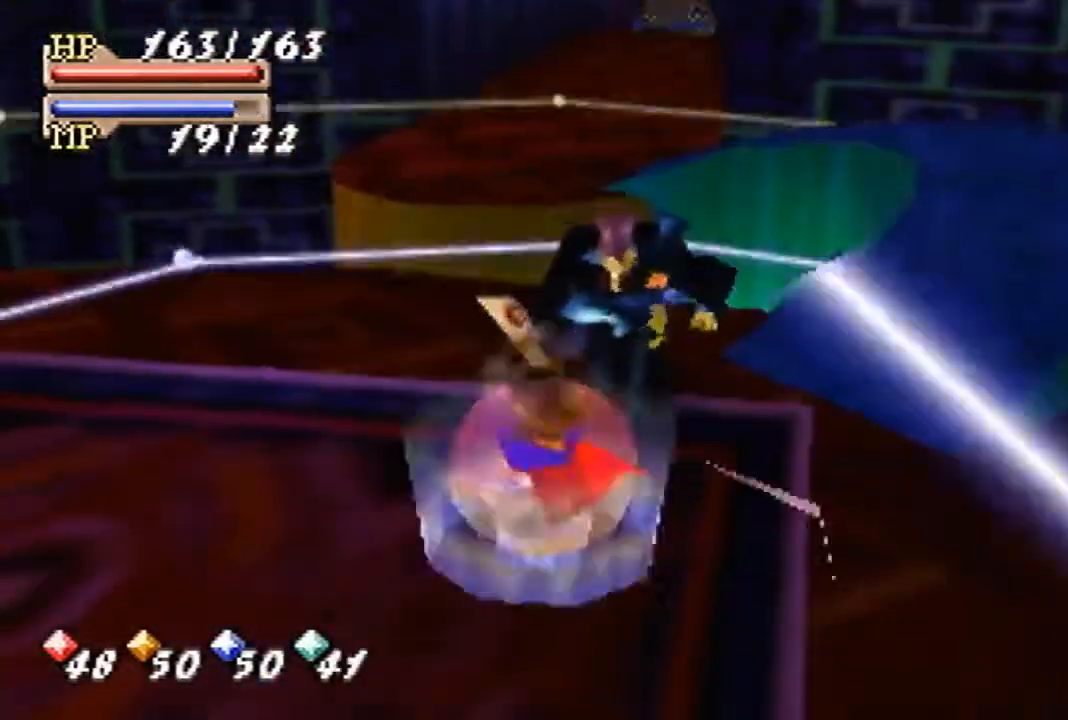
{"buttons": [], "left_stick": "center", "events": []}
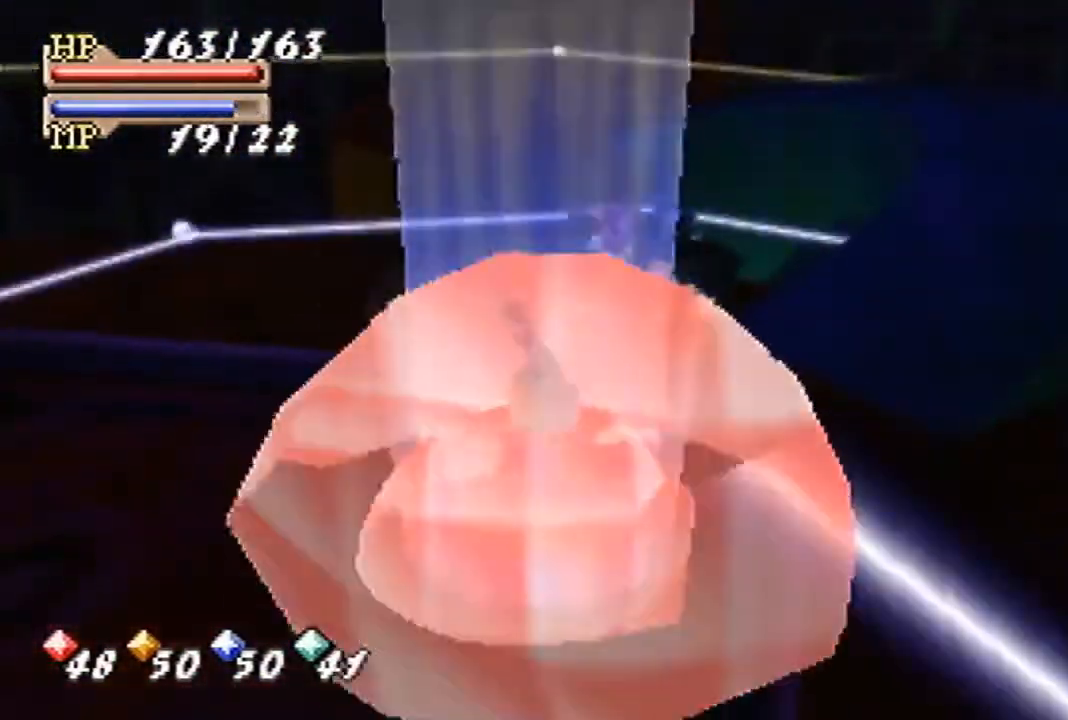
{"buttons": [], "left_stick": "center", "events": []}
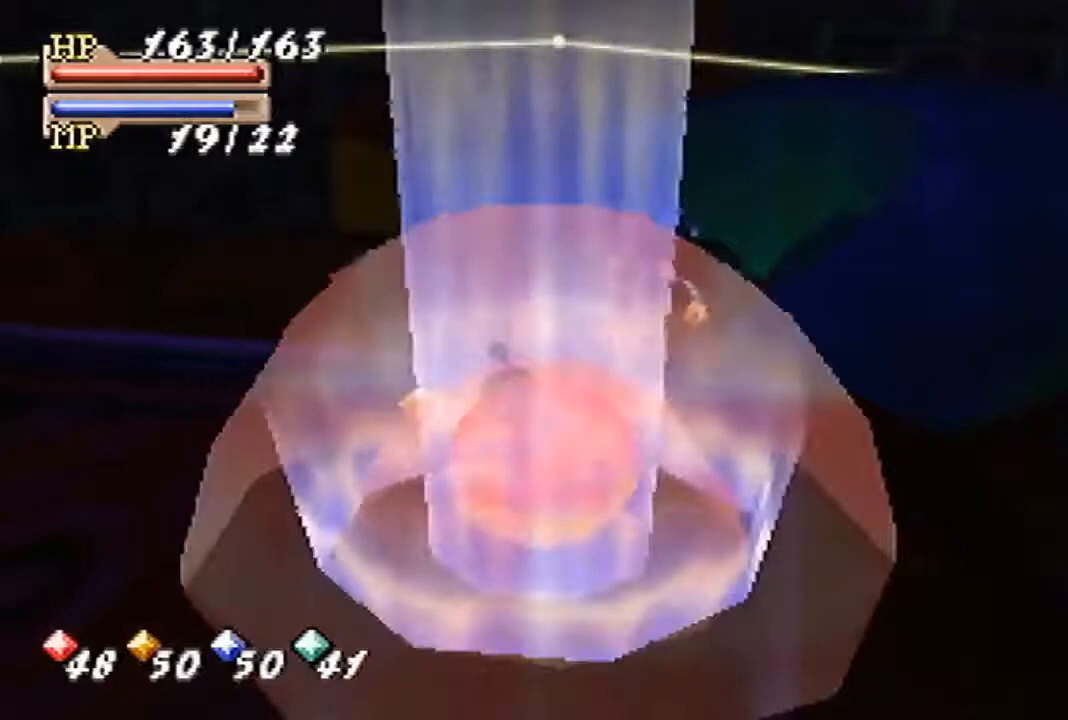
{"buttons": [], "left_stick": "center", "events": []}
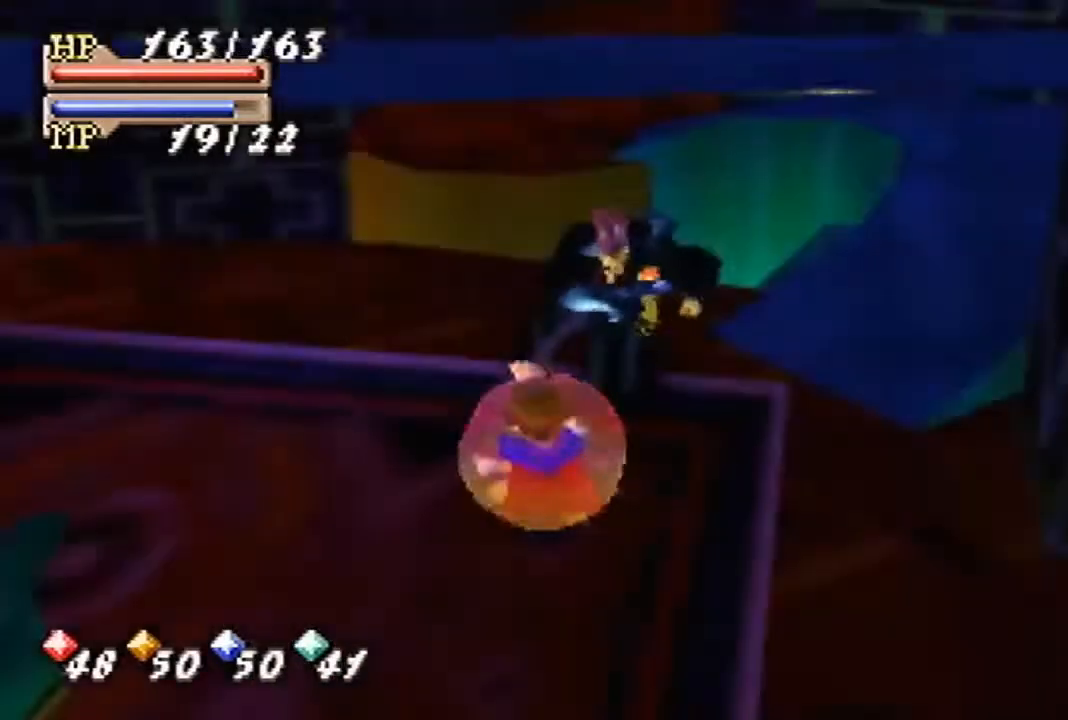
{"buttons": [], "left_stick": "center", "events": []}
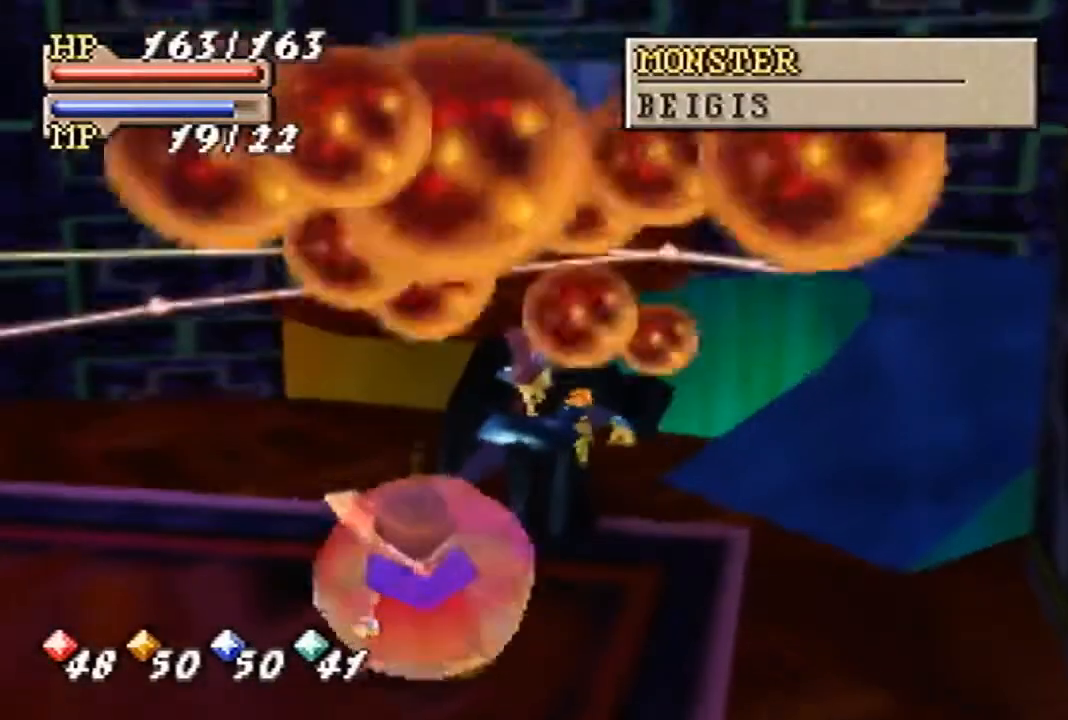
{"buttons": [], "left_stick": "center", "events": []}
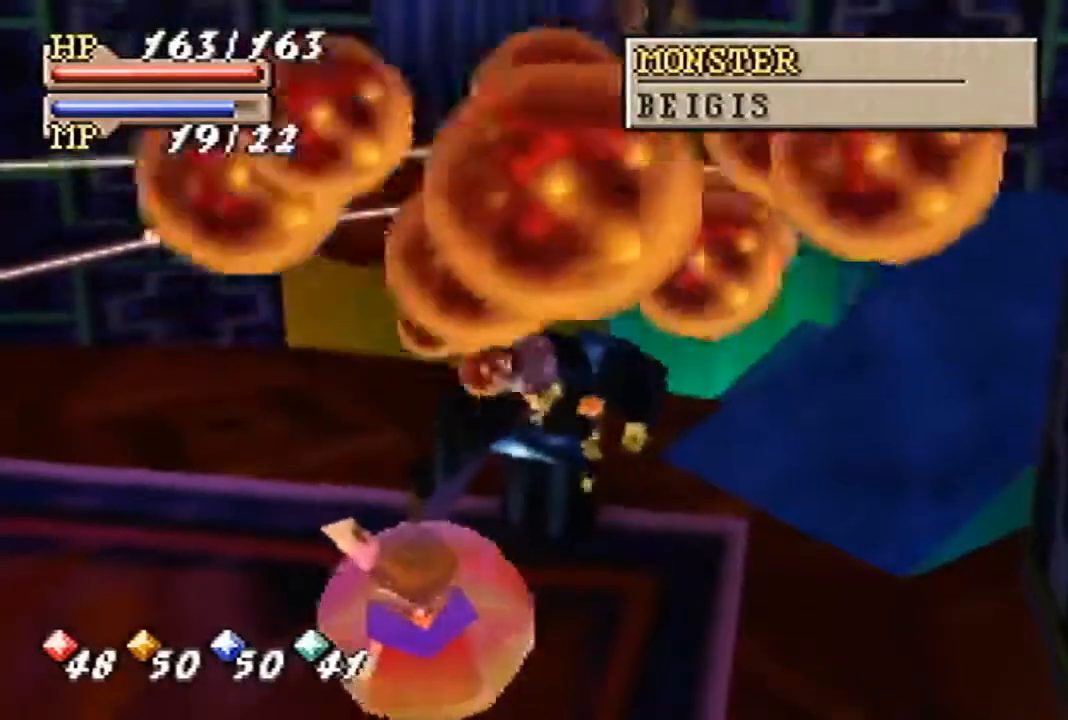
{"buttons": [], "left_stick": "down", "events": [[67, "left_stick", "down"]]}
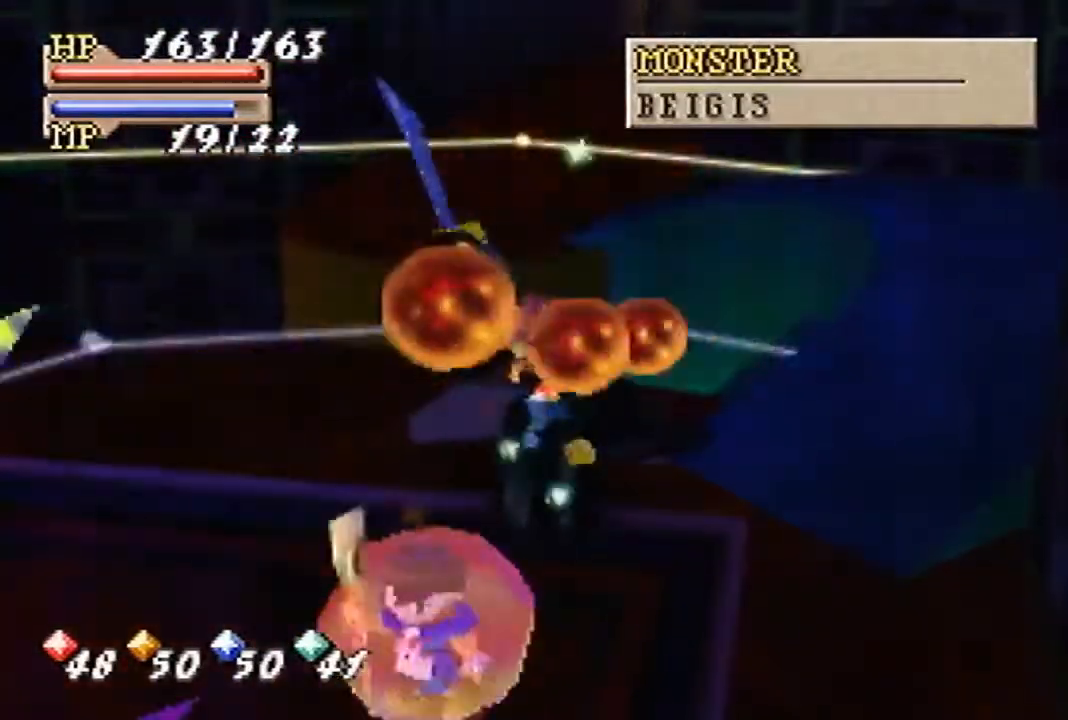
{"buttons": [], "left_stick": "up", "events": [[100, "left_stick", "center"], [400, "left_stick", "up"]]}
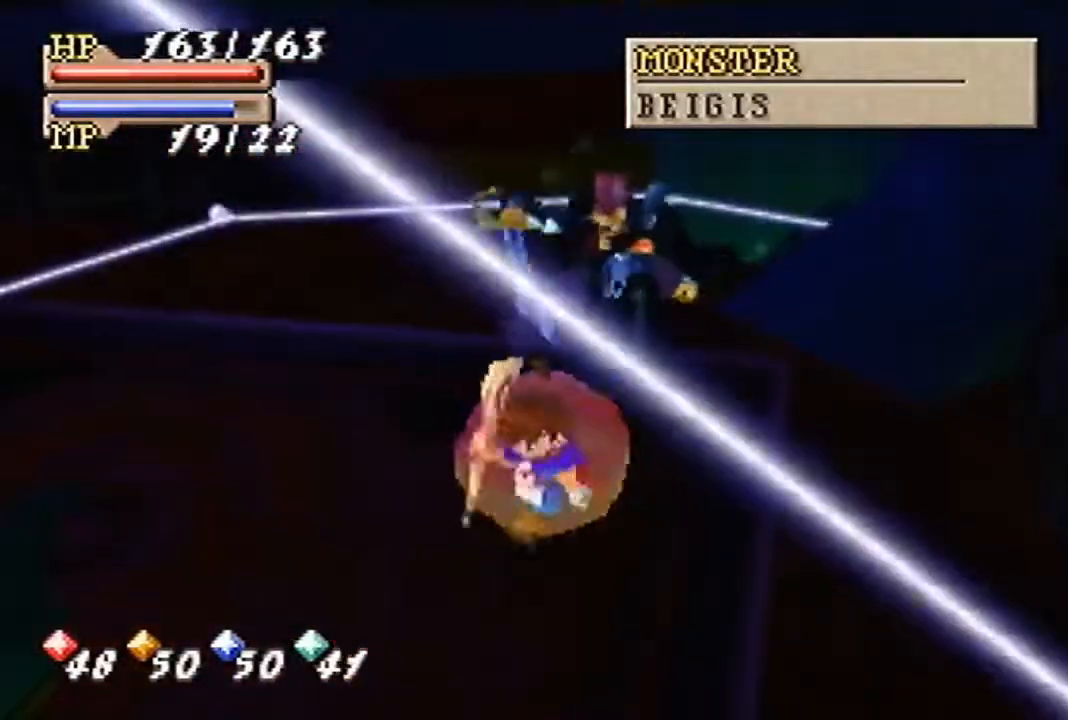
{"buttons": ["C_LEFT"], "left_stick": "center", "events": [[167, "left_stick", "center"], [500, "C_LEFT", "down"]]}
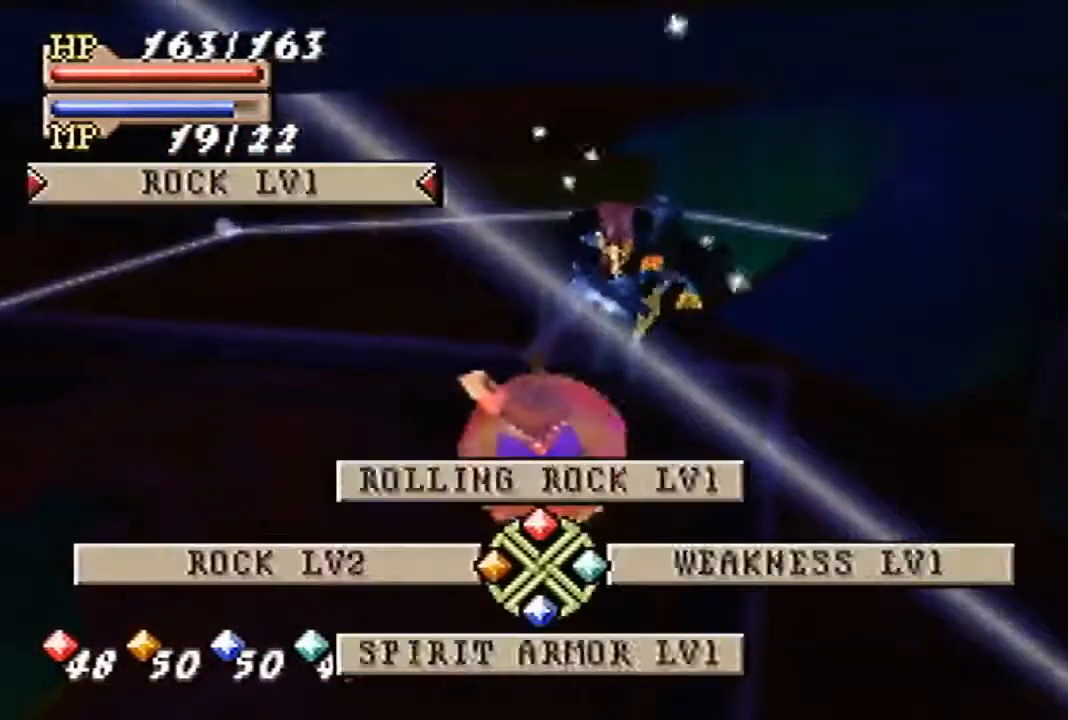
{"buttons": [], "left_stick": "center", "events": [[67, "C_LEFT", "up"], [267, "A", "down"], [367, "A", "up"]]}
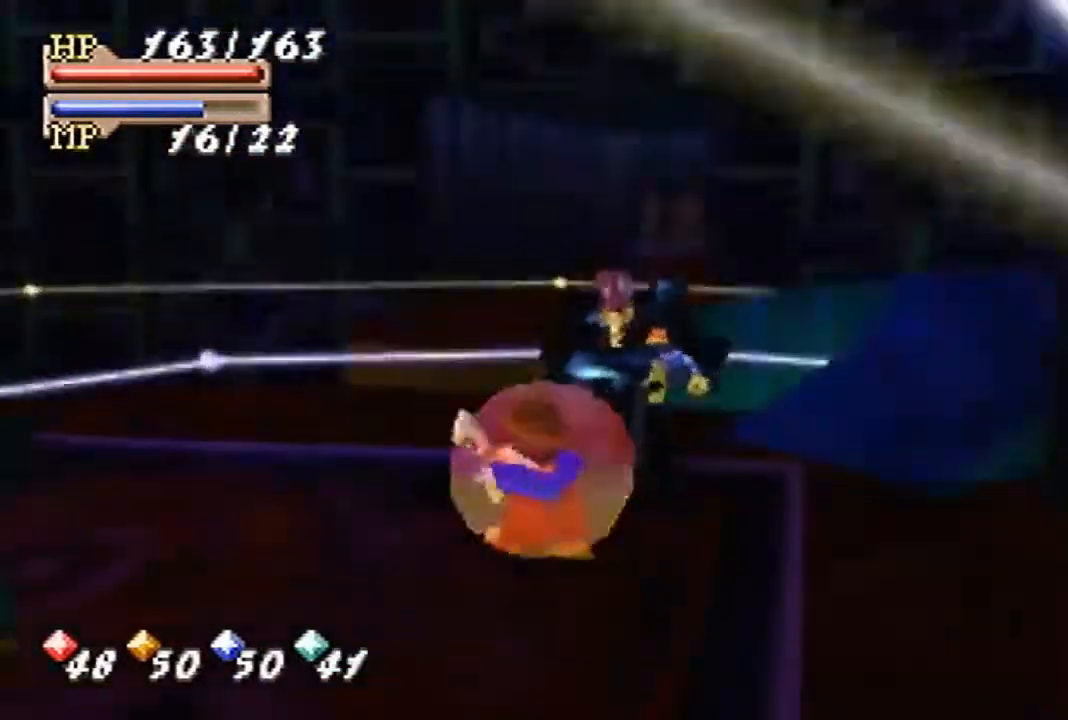
{"buttons": [], "left_stick": "center", "events": []}
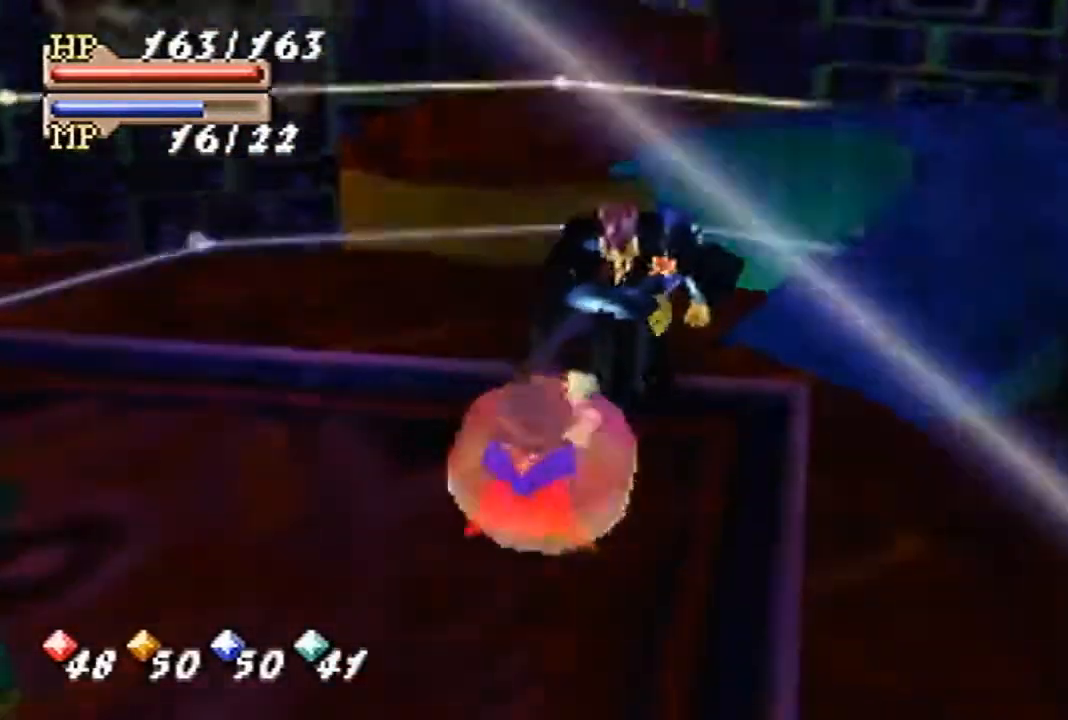
{"buttons": [], "left_stick": "center", "events": []}
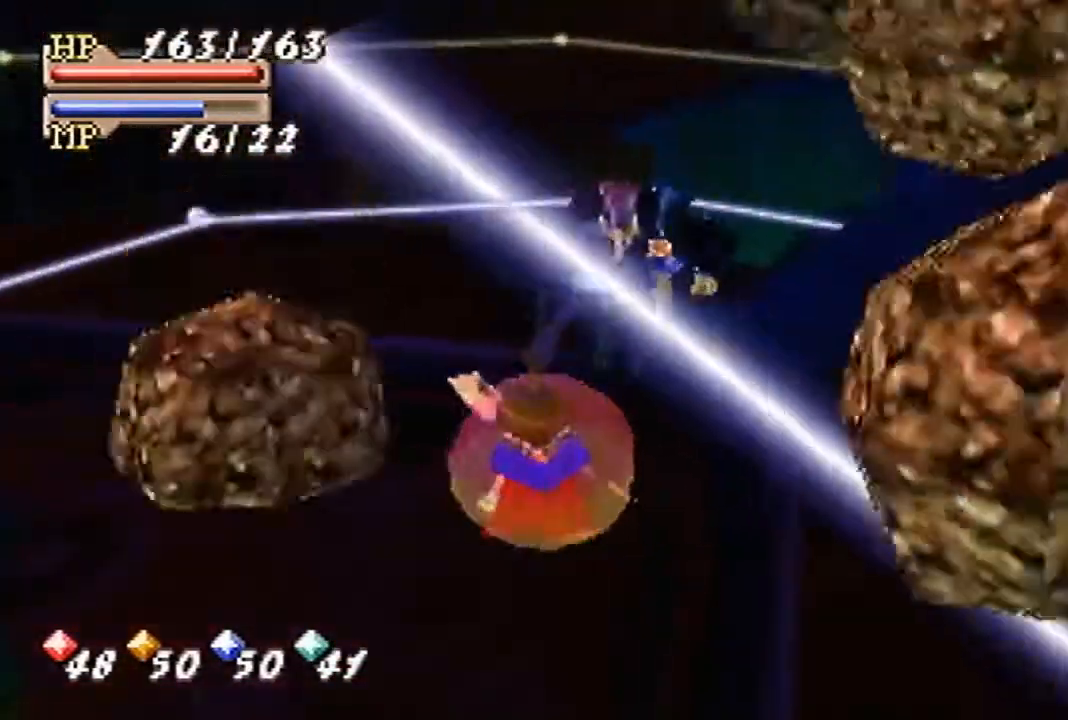
{"buttons": [], "left_stick": "center", "events": []}
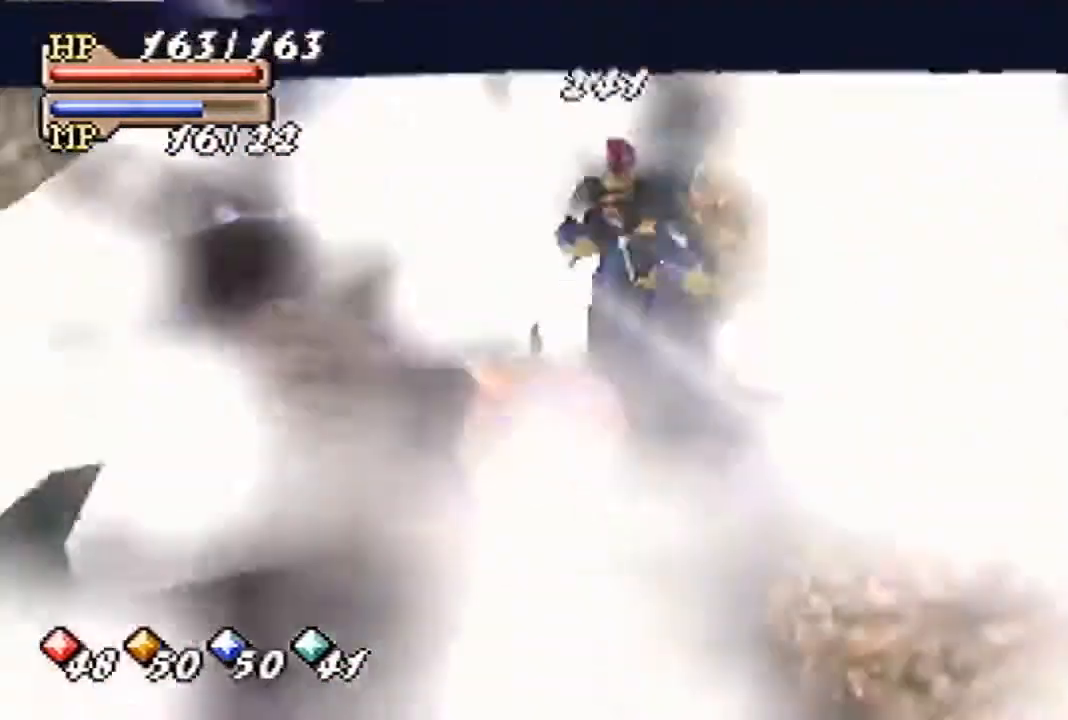
{"buttons": [], "left_stick": "center", "events": []}